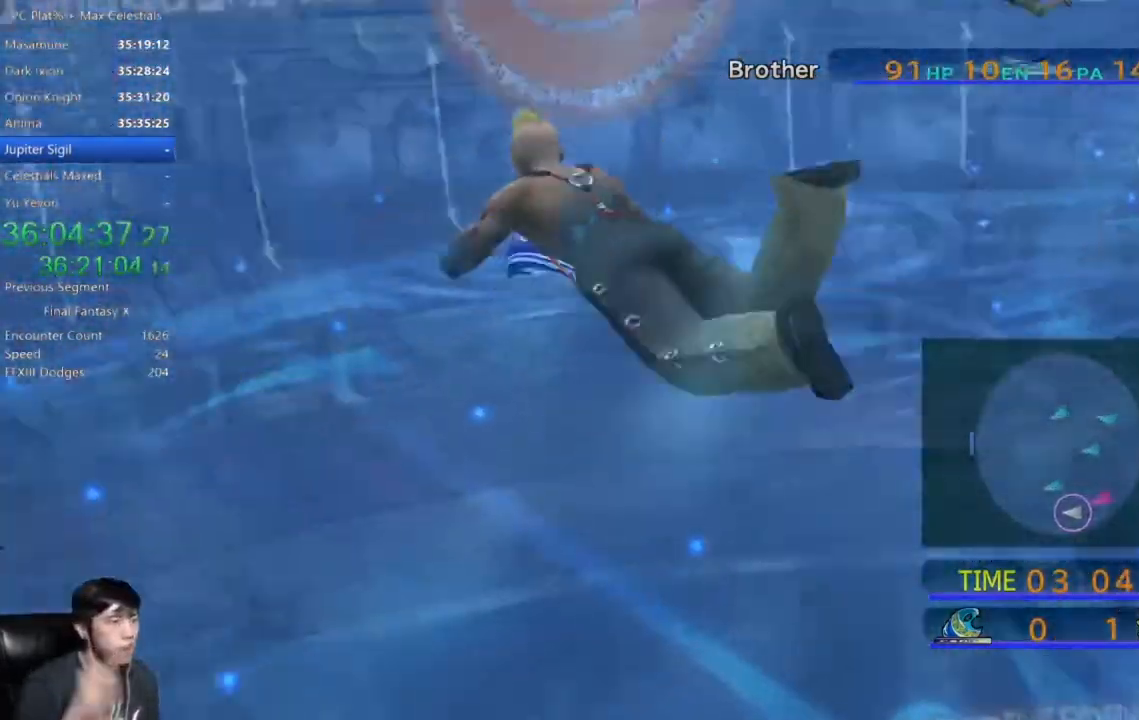
Gameplay with a controller (Xbox layout); each line is a JSON object with the inputs held at the frame after it. "events" lists button and stick changes between this image and that frame as [ms after this image, input, new state], when the widget could be followed in between.
{"buttons": [], "left_stick": "left", "right_stick": "center", "events": []}
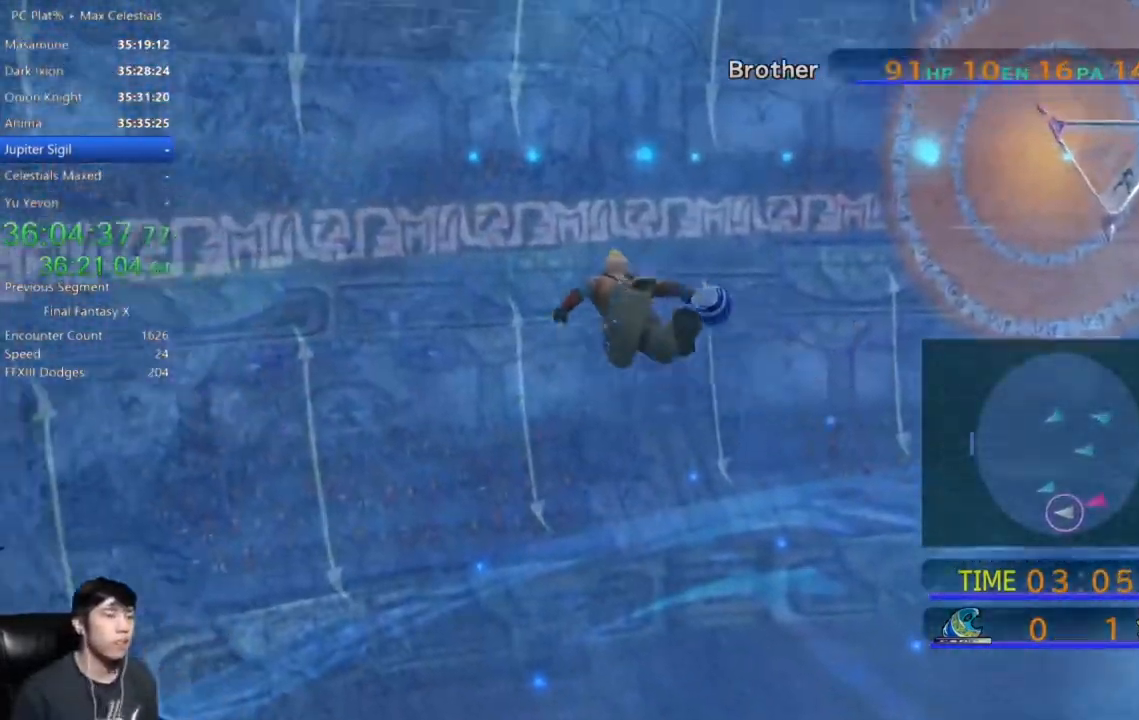
{"buttons": [], "left_stick": "left", "right_stick": "center", "events": []}
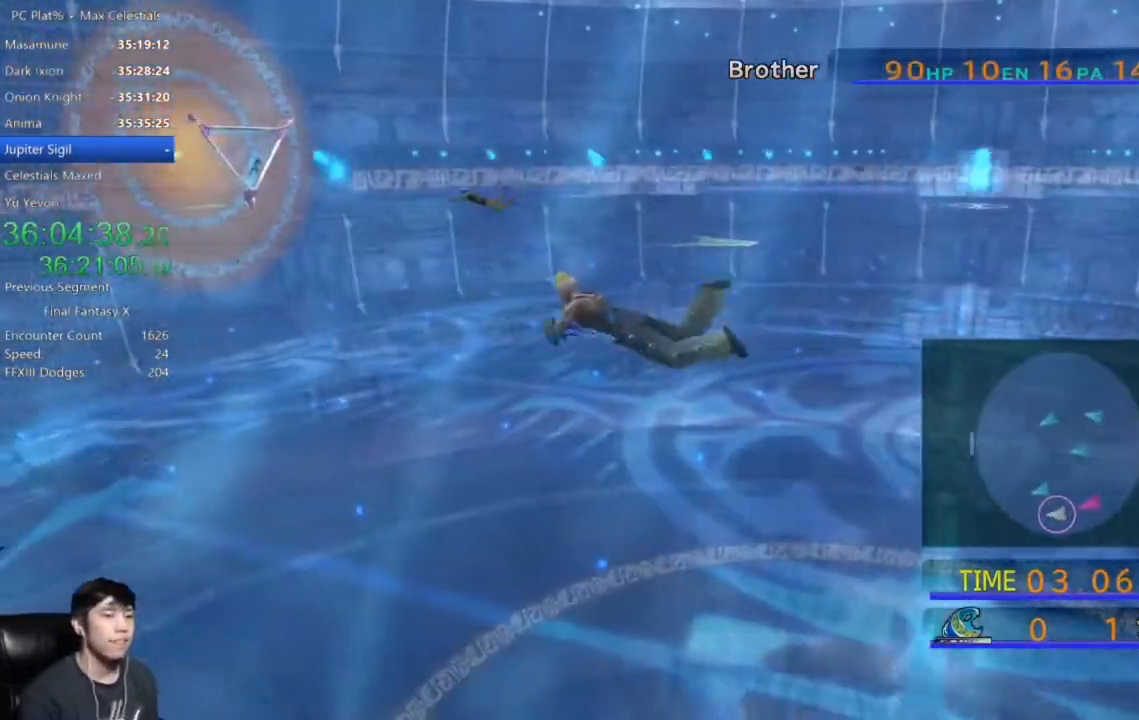
{"buttons": [], "left_stick": "left", "right_stick": "center", "events": []}
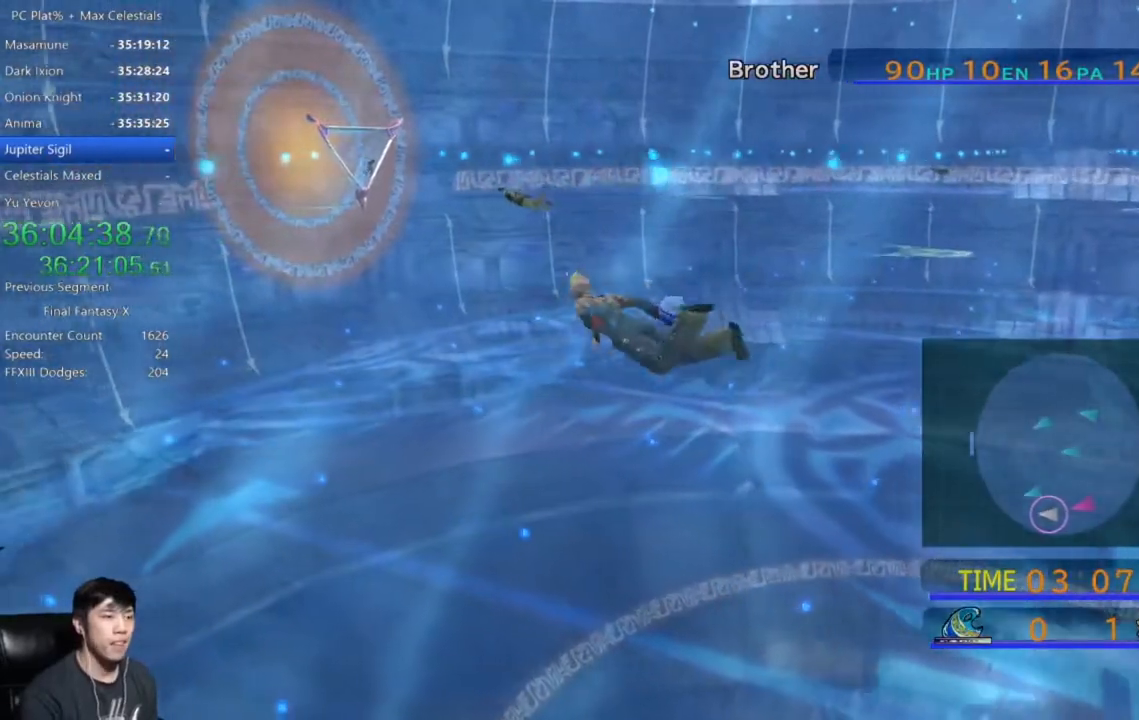
{"buttons": [], "left_stick": "up-left", "right_stick": "center", "events": [[267, "left_stick", "up-left"]]}
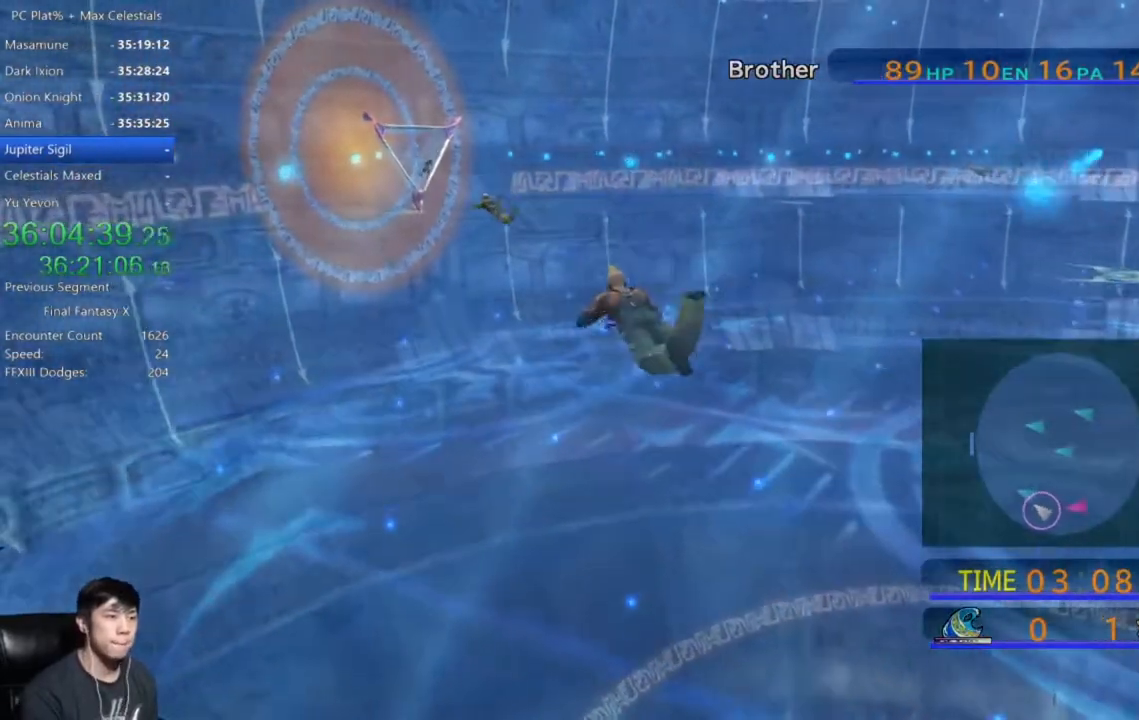
{"buttons": [], "left_stick": "up-left", "right_stick": "center", "events": []}
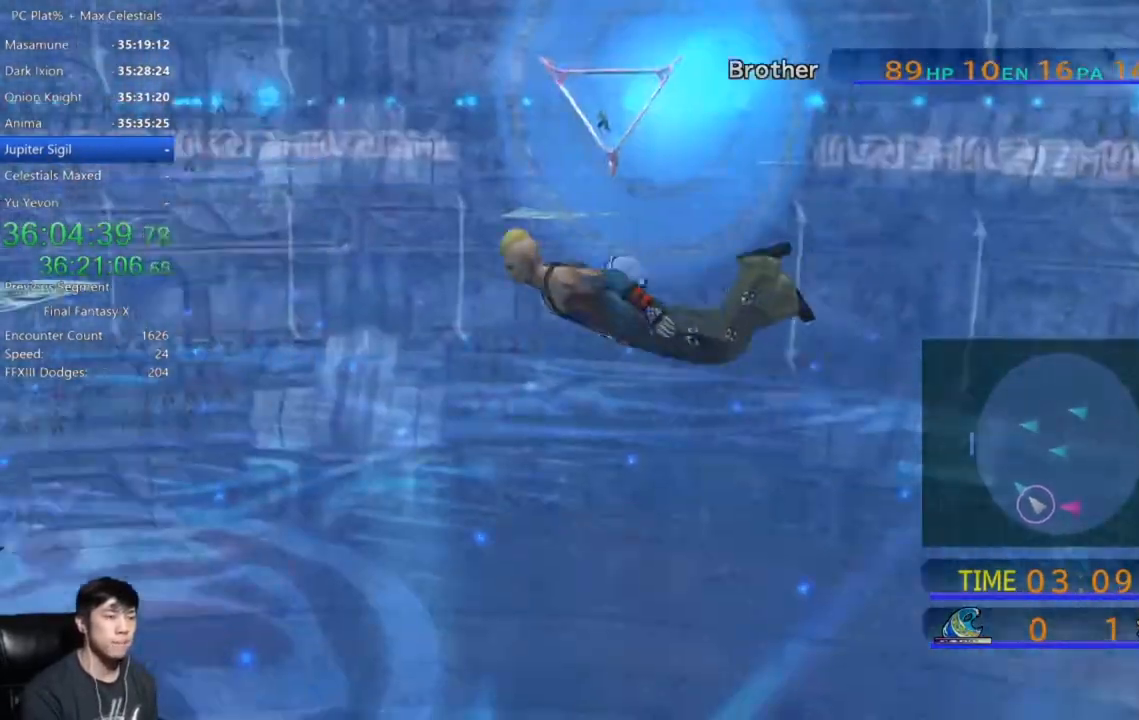
{"buttons": [], "left_stick": "up-left", "right_stick": "center", "events": []}
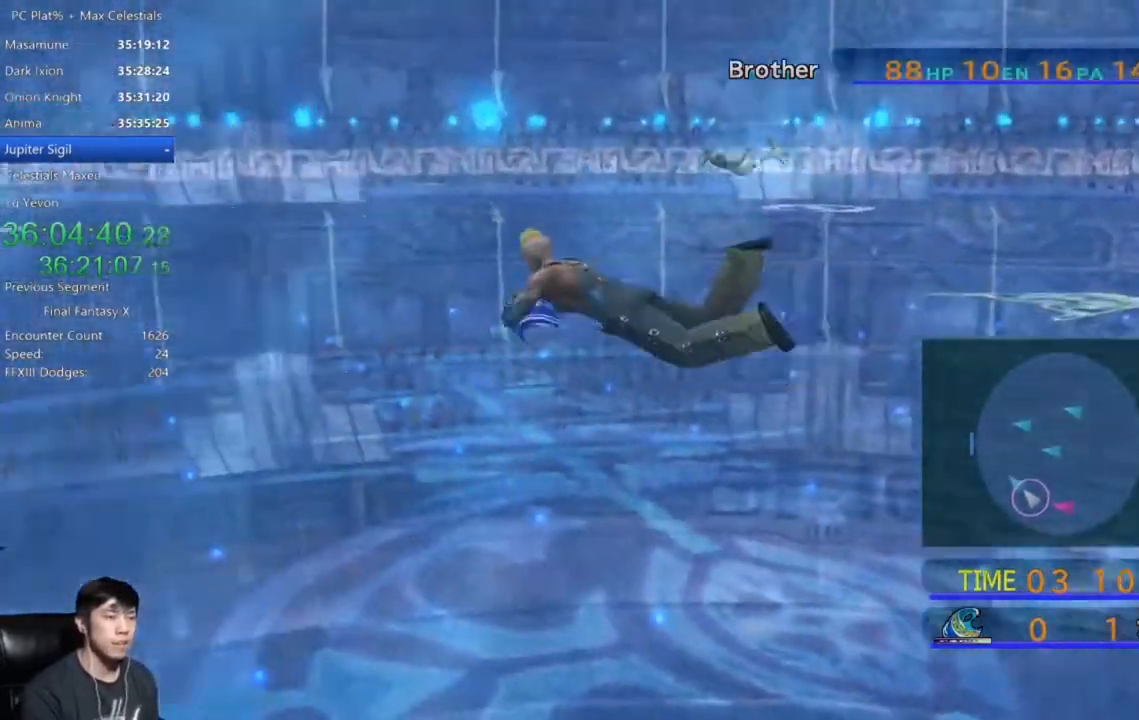
{"buttons": [], "left_stick": "up-left", "right_stick": "center", "events": []}
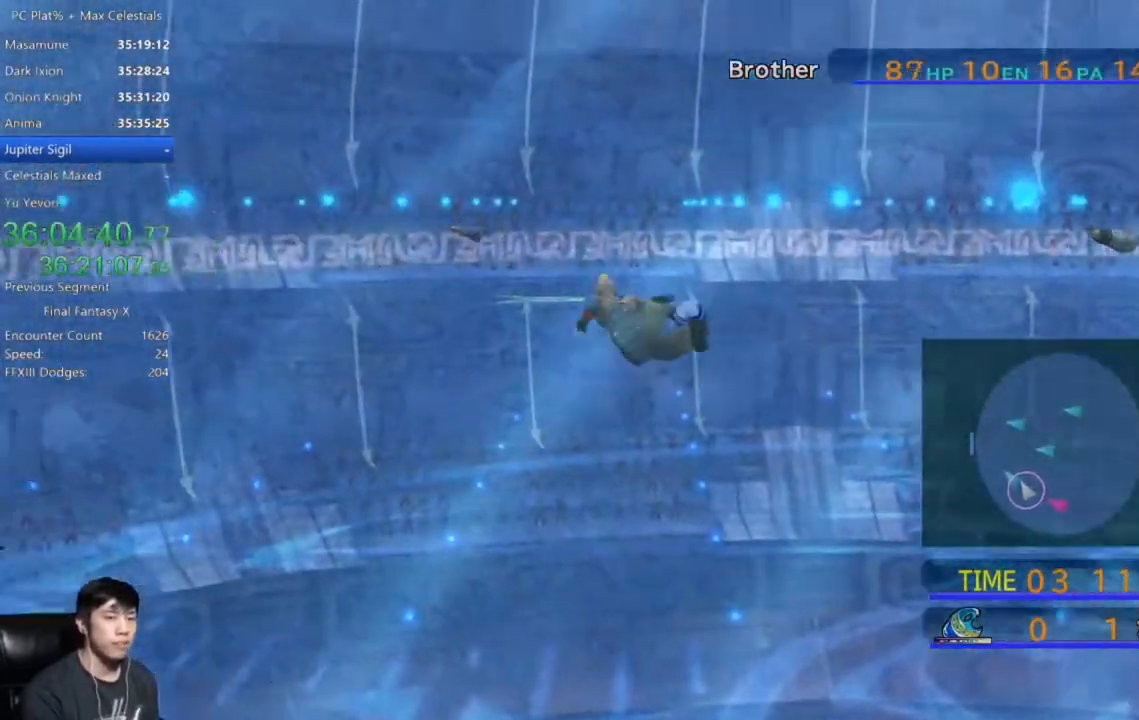
{"buttons": [], "left_stick": "up-left", "right_stick": "center", "events": []}
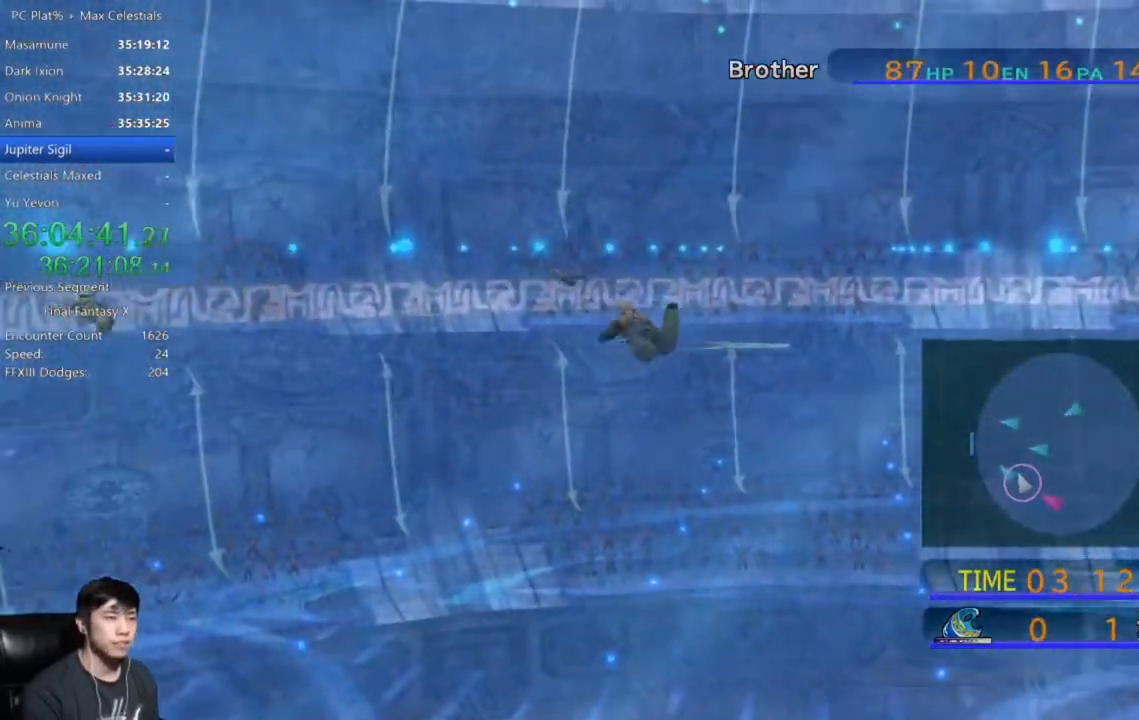
{"buttons": [], "left_stick": "up", "right_stick": "center", "events": [[467, "left_stick", "up"]]}
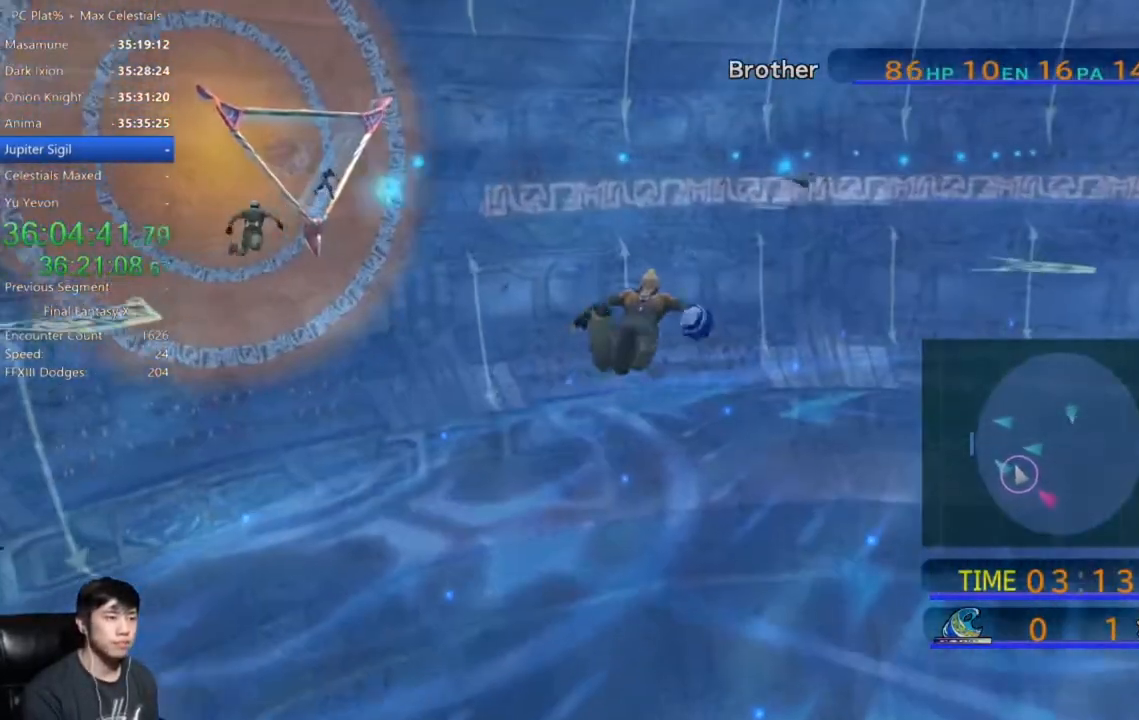
{"buttons": [], "left_stick": "up", "right_stick": "center", "events": []}
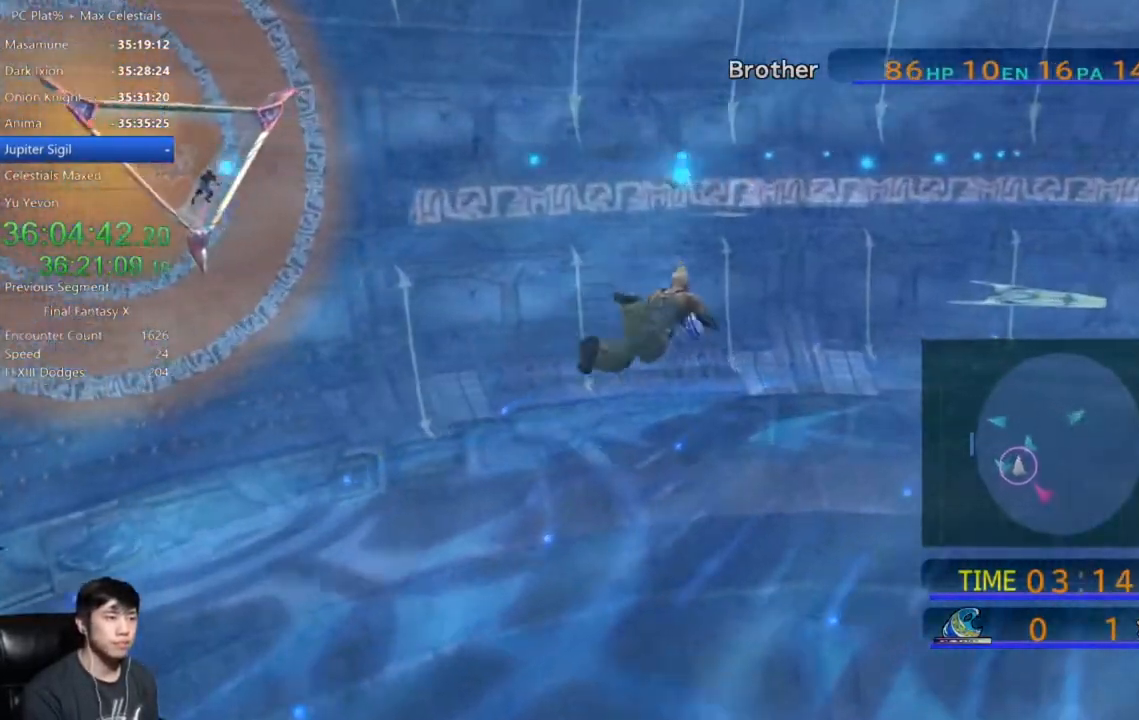
{"buttons": [], "left_stick": "up", "right_stick": "center", "events": []}
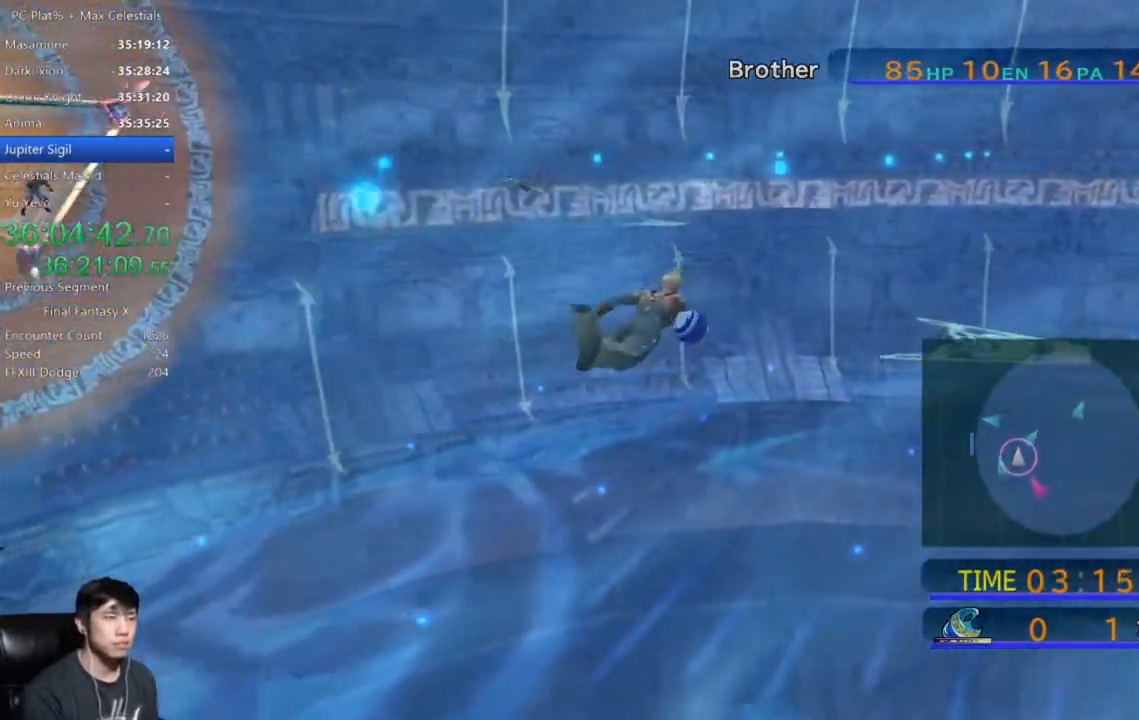
{"buttons": [], "left_stick": "up", "right_stick": "center", "events": []}
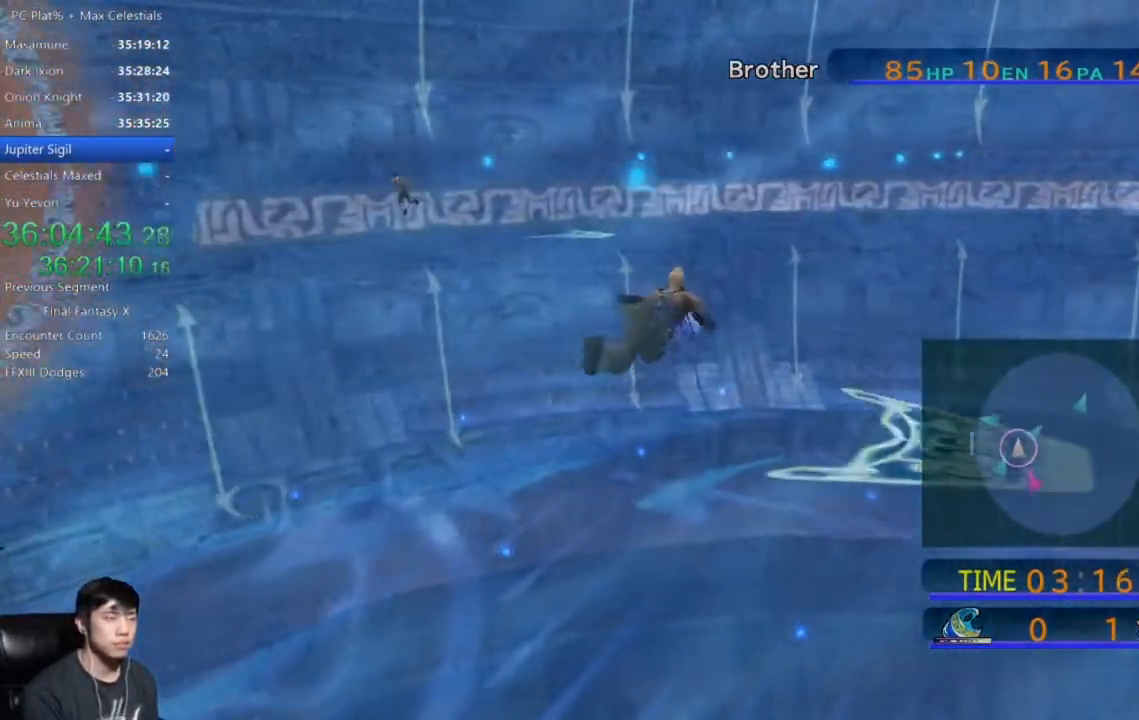
{"buttons": [], "left_stick": "up", "right_stick": "center", "events": []}
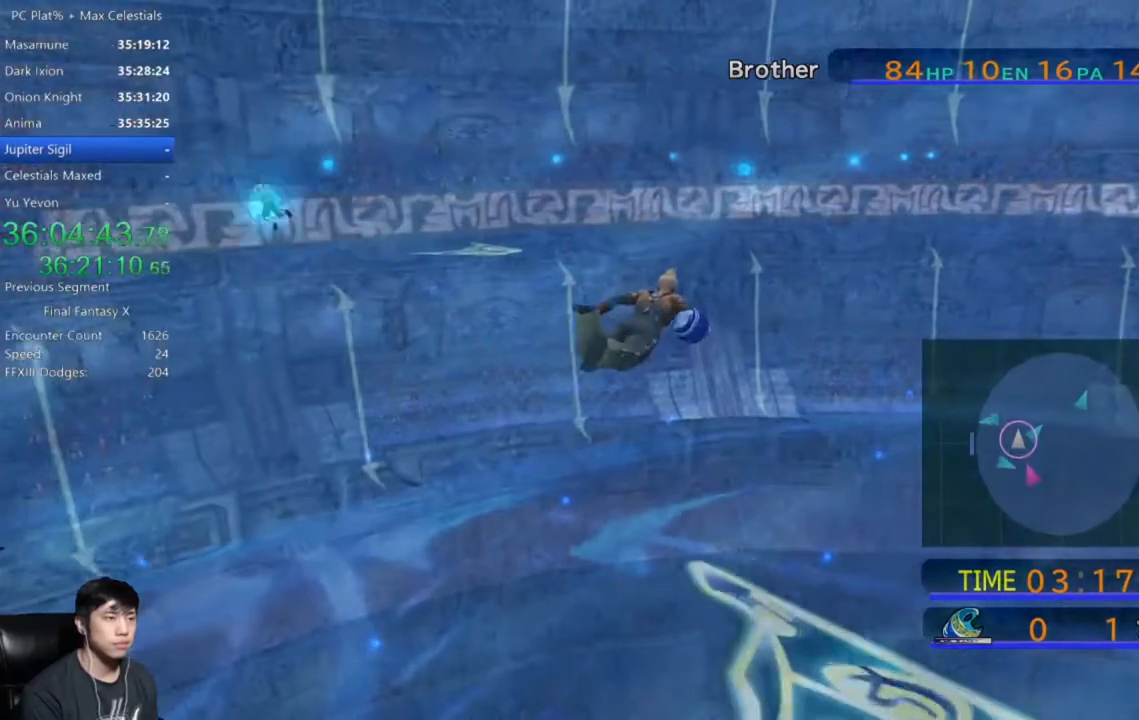
{"buttons": [], "left_stick": "up", "right_stick": "center", "events": []}
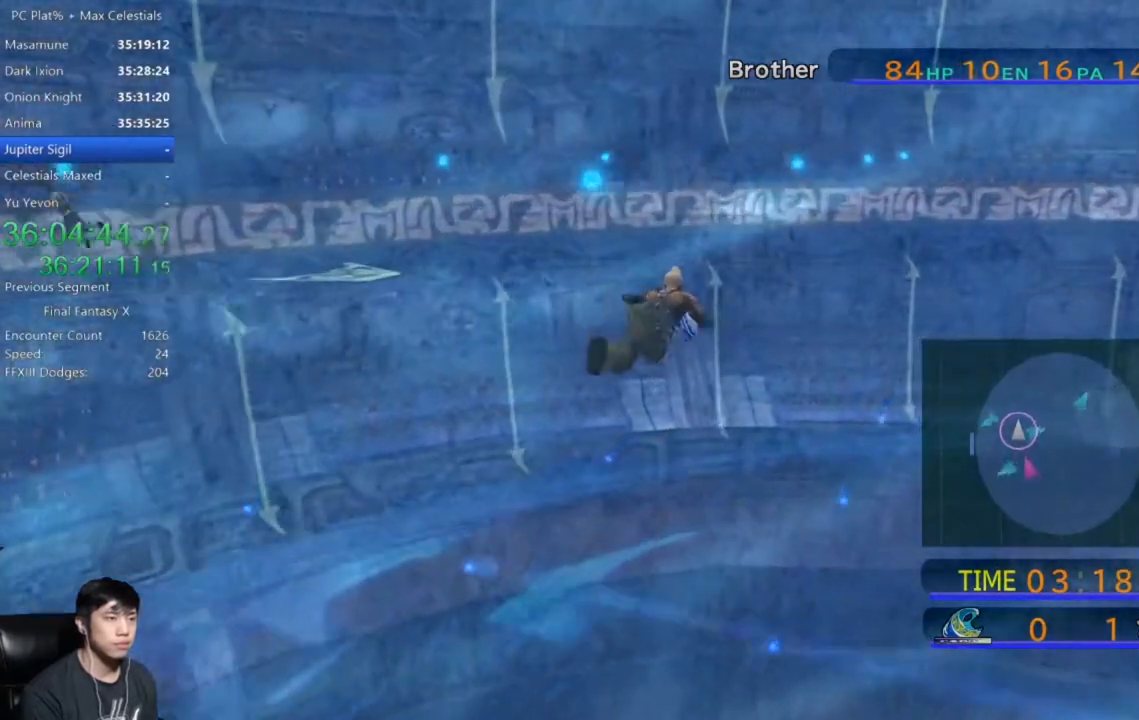
{"buttons": [], "left_stick": "up-right", "right_stick": "center", "events": [[501, "left_stick", "up-right"]]}
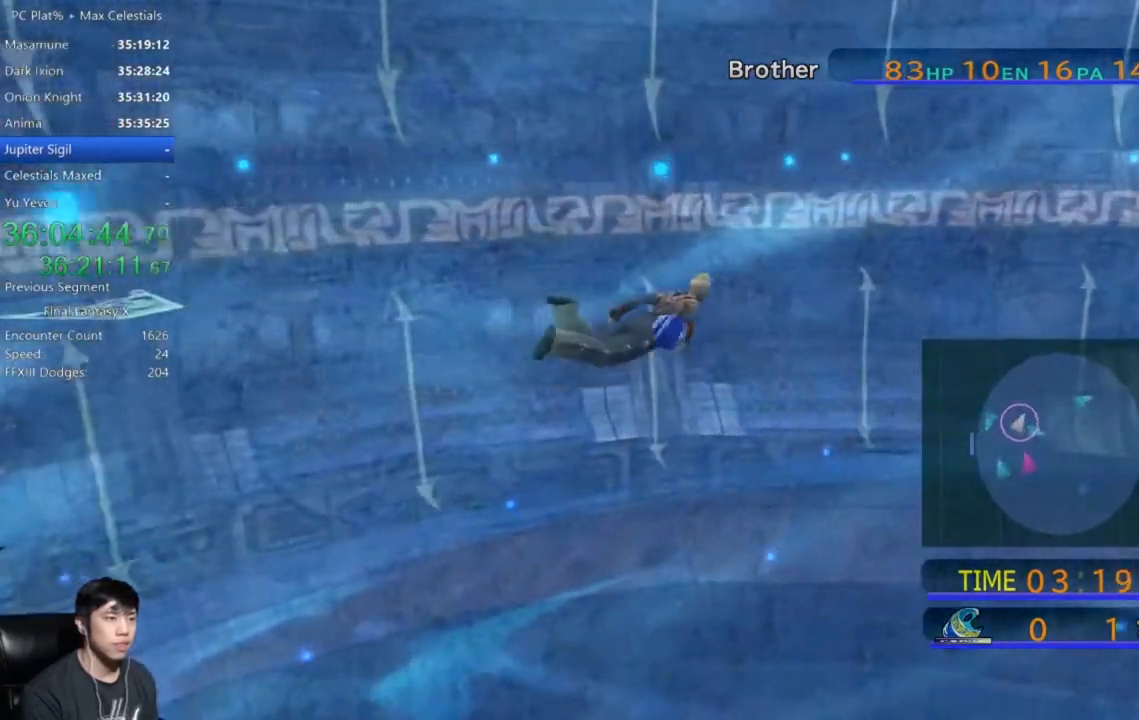
{"buttons": [], "left_stick": "up-right", "right_stick": "center", "events": []}
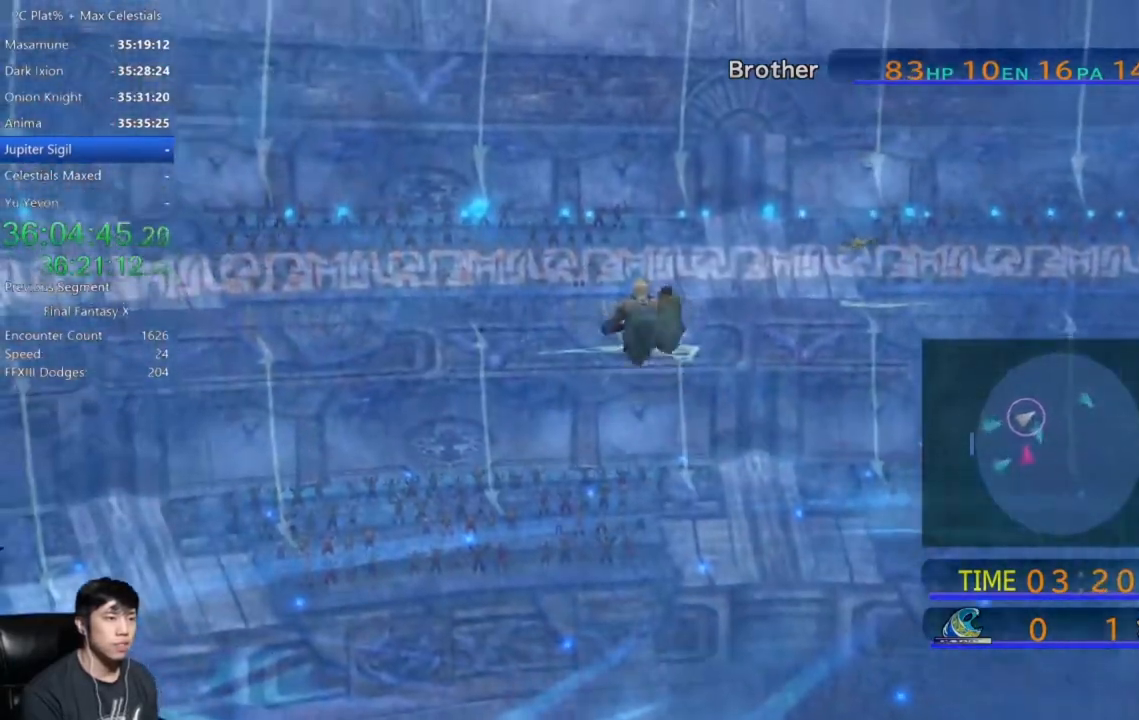
{"buttons": [], "left_stick": "right", "right_stick": "center", "events": [[334, "left_stick", "right"]]}
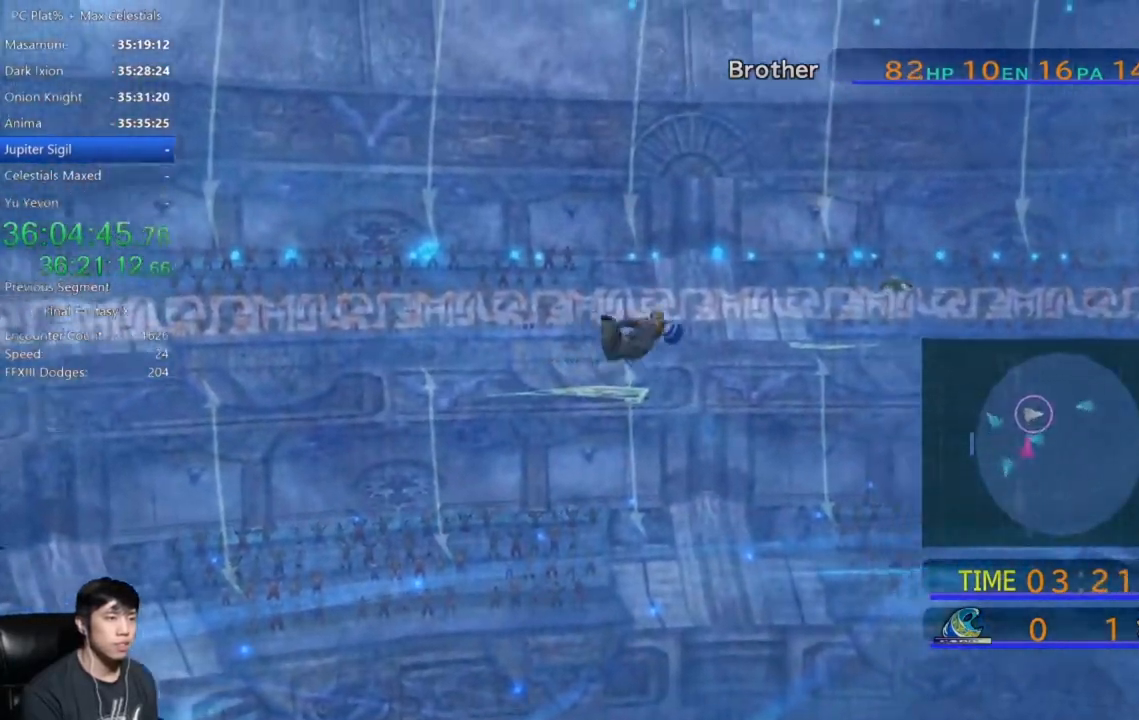
{"buttons": [], "left_stick": "right", "right_stick": "center", "events": []}
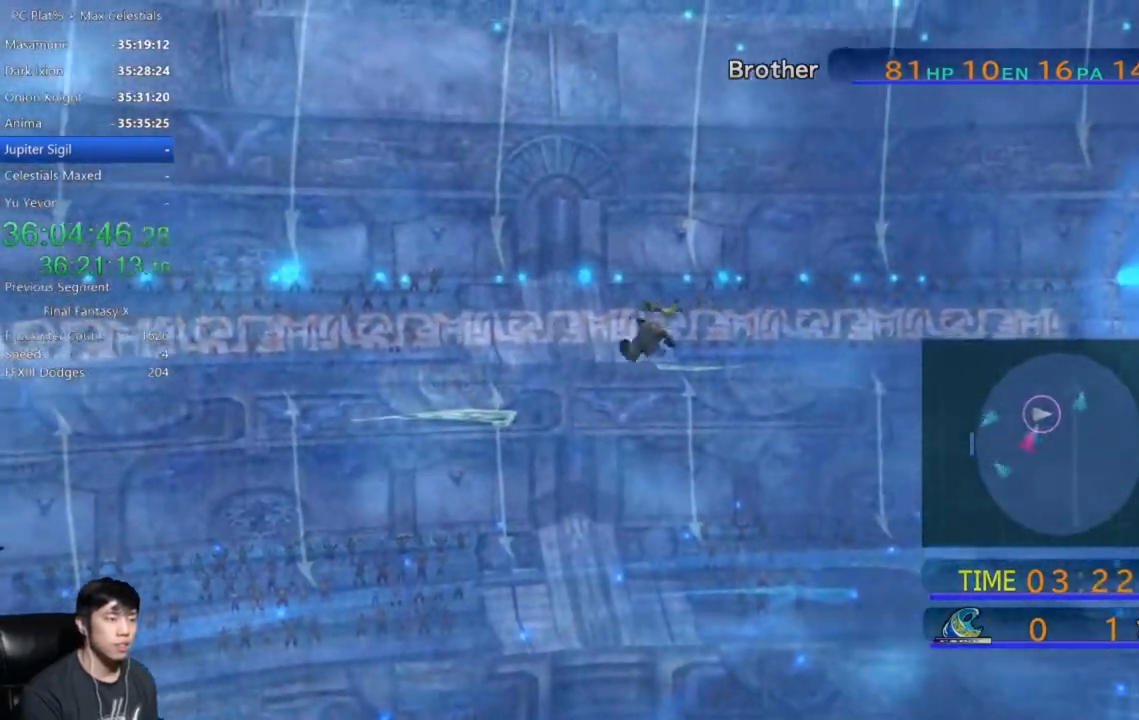
{"buttons": [], "left_stick": "right", "right_stick": "center", "events": []}
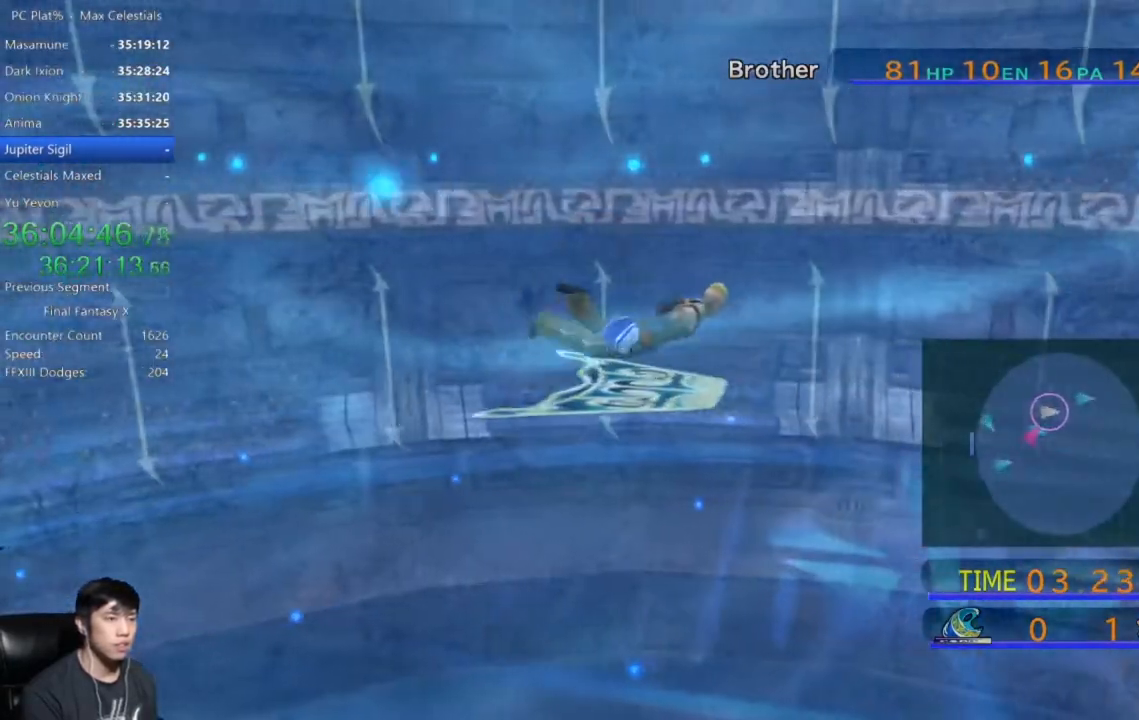
{"buttons": [], "left_stick": "right", "right_stick": "center", "events": []}
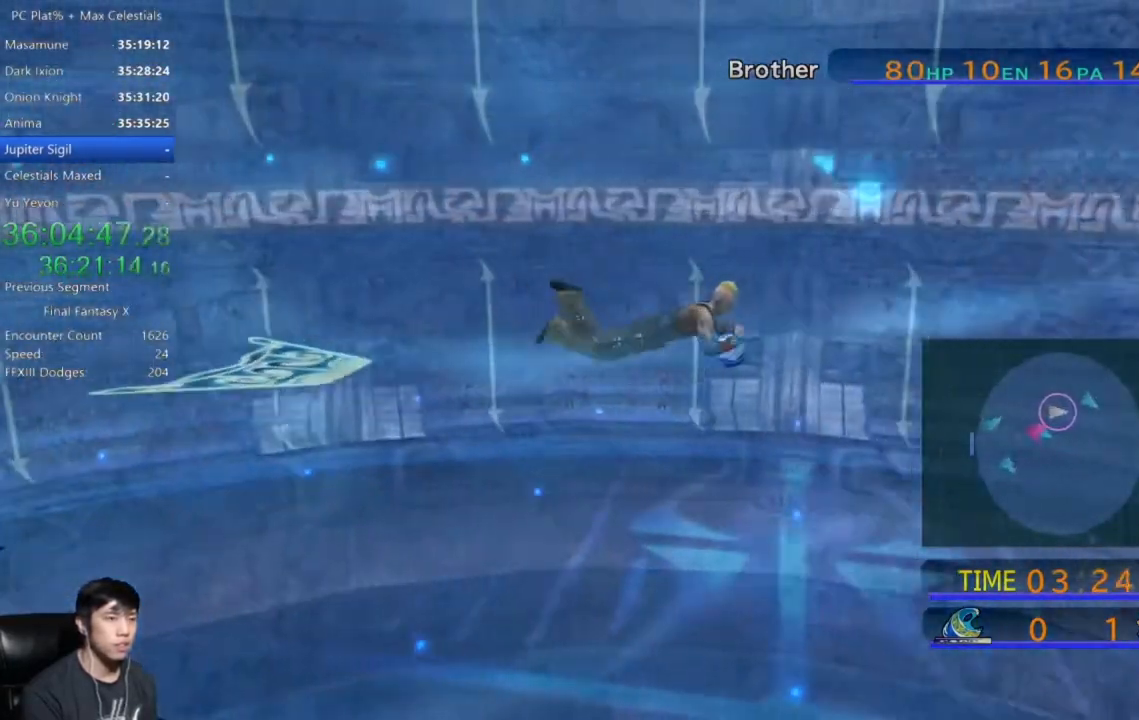
{"buttons": [], "left_stick": "right", "right_stick": "center", "events": []}
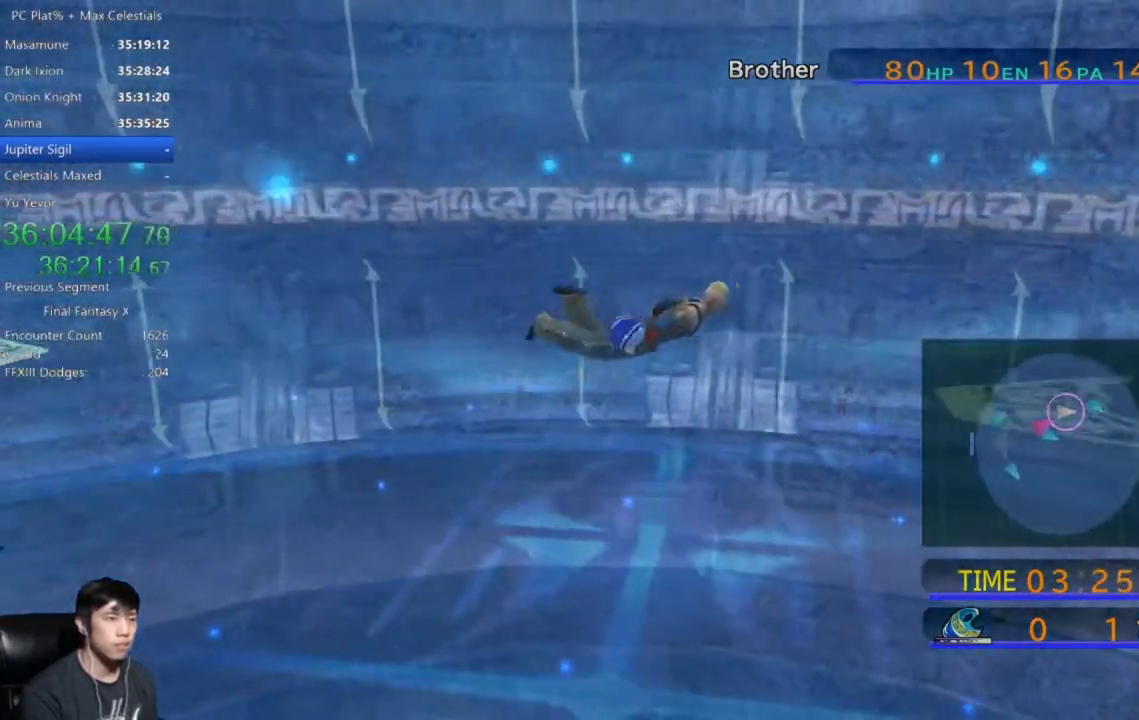
{"buttons": [], "left_stick": "right", "right_stick": "center", "events": []}
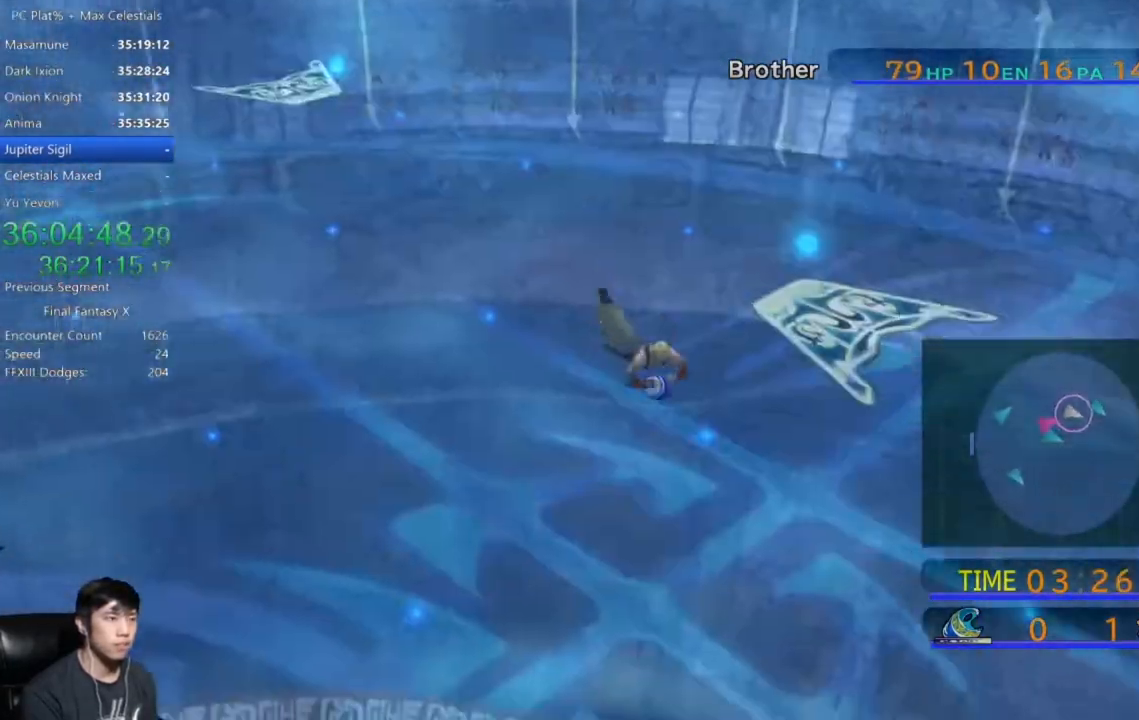
{"buttons": [], "left_stick": "right", "right_stick": "center", "events": []}
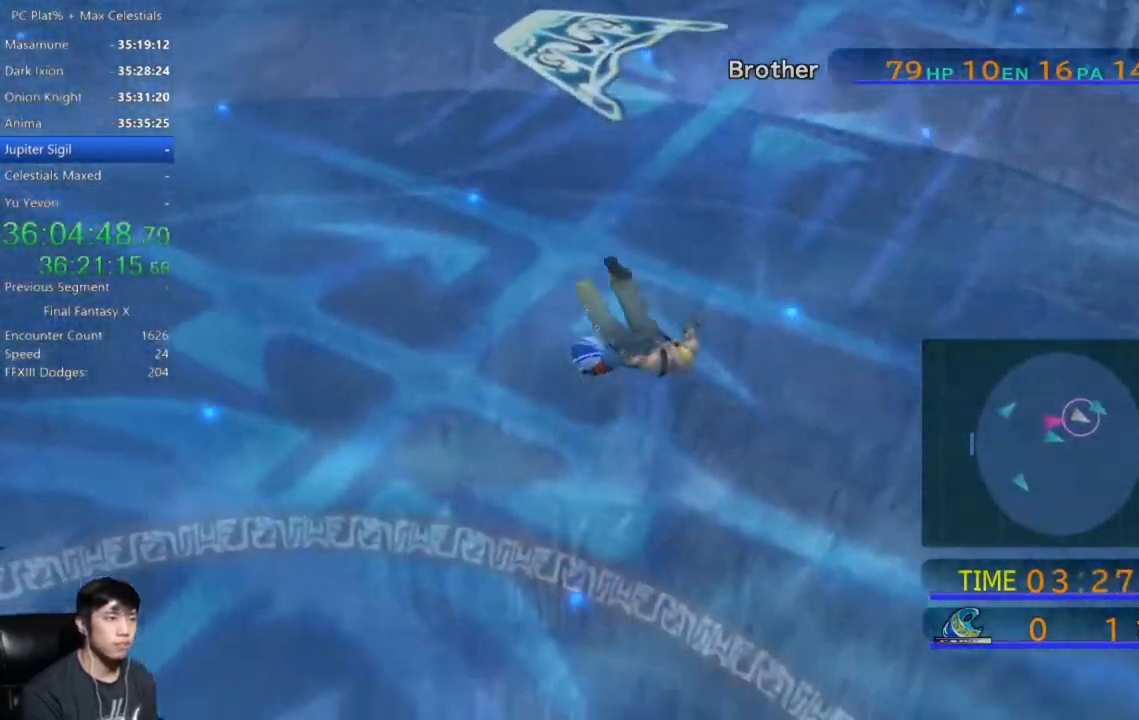
{"buttons": [], "left_stick": "down-right", "right_stick": "center", "events": [[333, "left_stick", "down-right"]]}
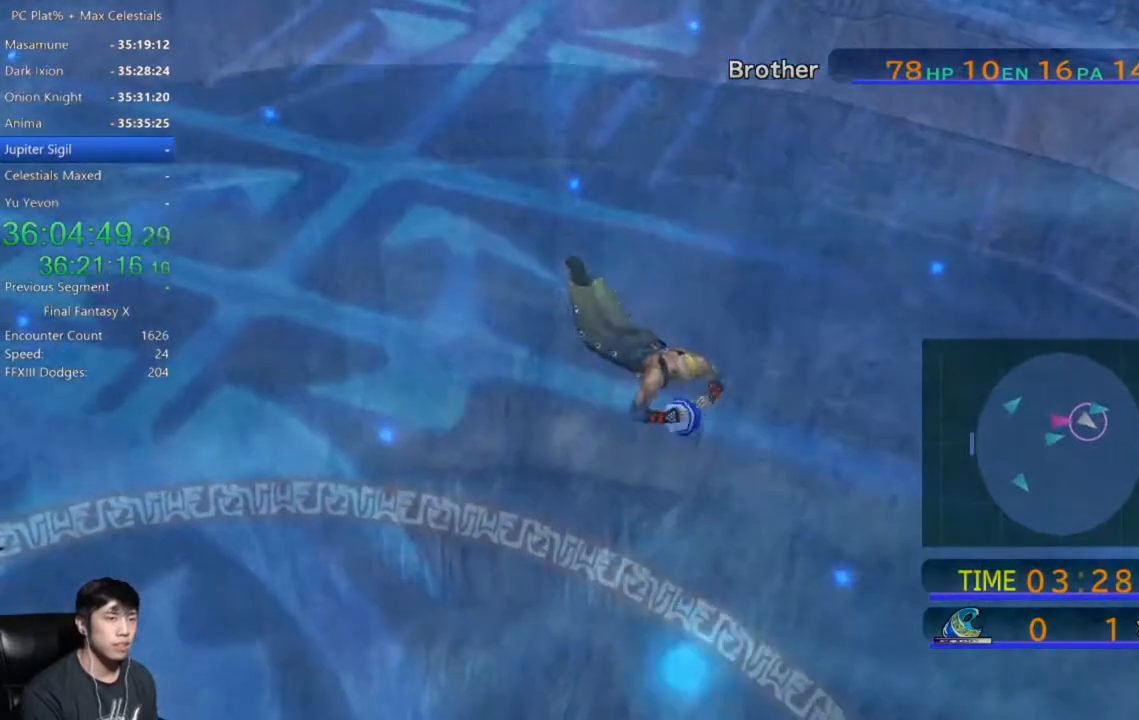
{"buttons": [], "left_stick": "down-right", "right_stick": "center", "events": []}
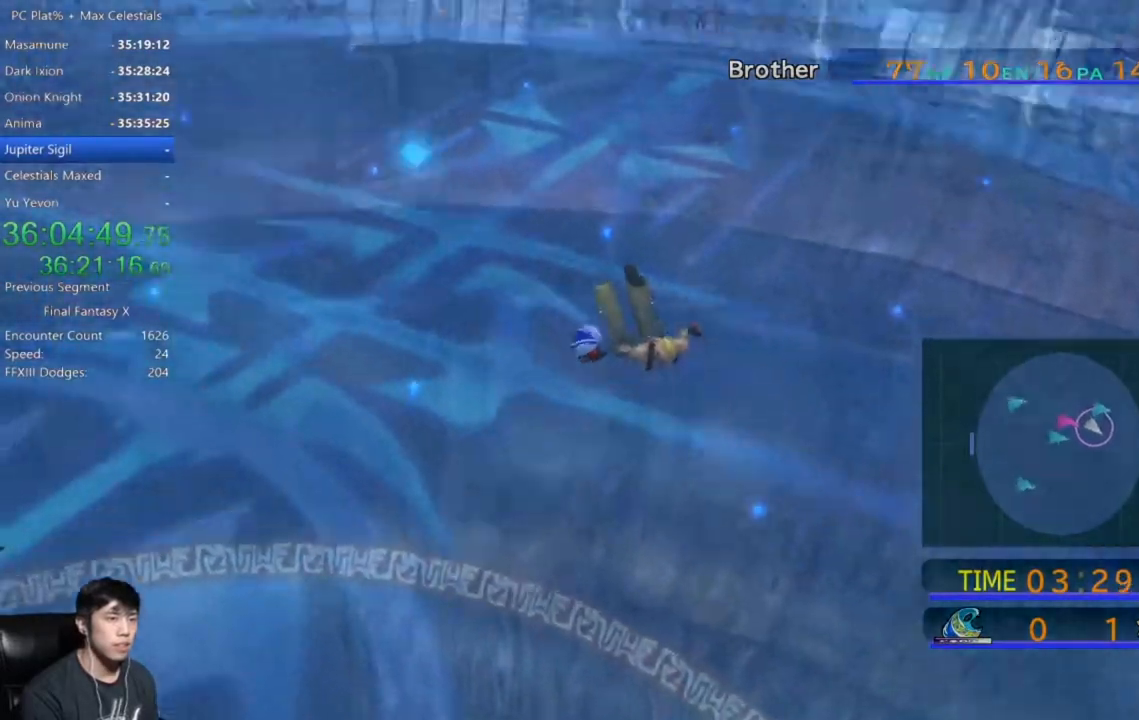
{"buttons": [], "left_stick": "down-right", "right_stick": "center", "events": []}
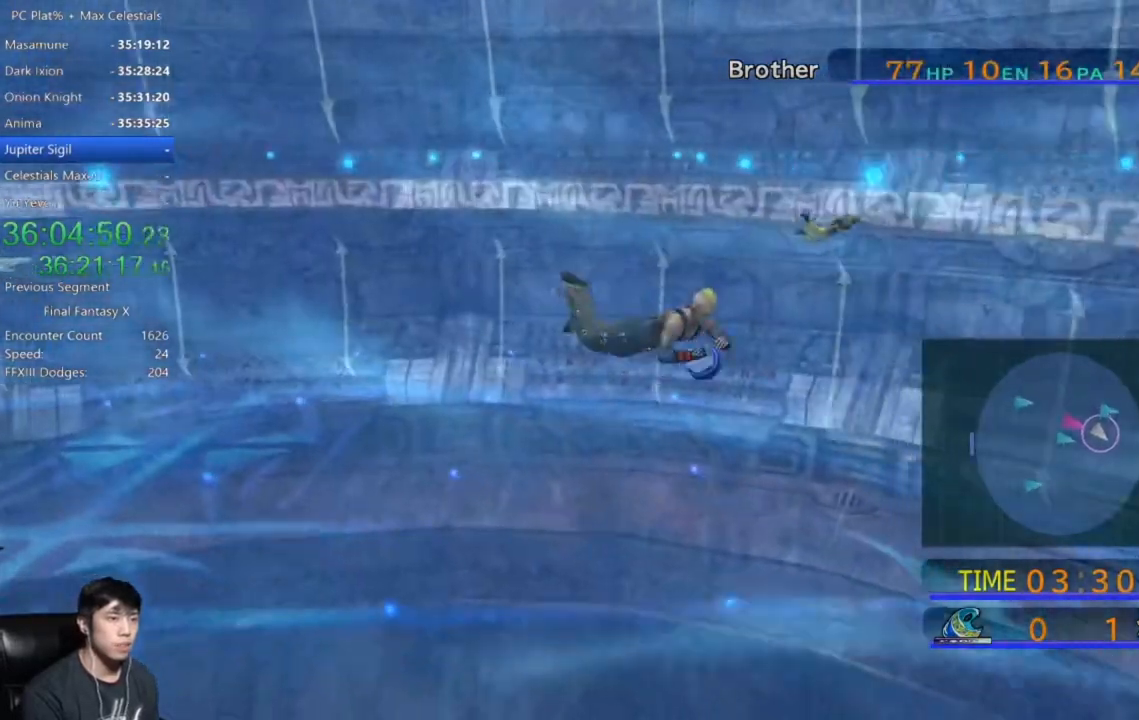
{"buttons": [], "left_stick": "down-right", "right_stick": "center", "events": []}
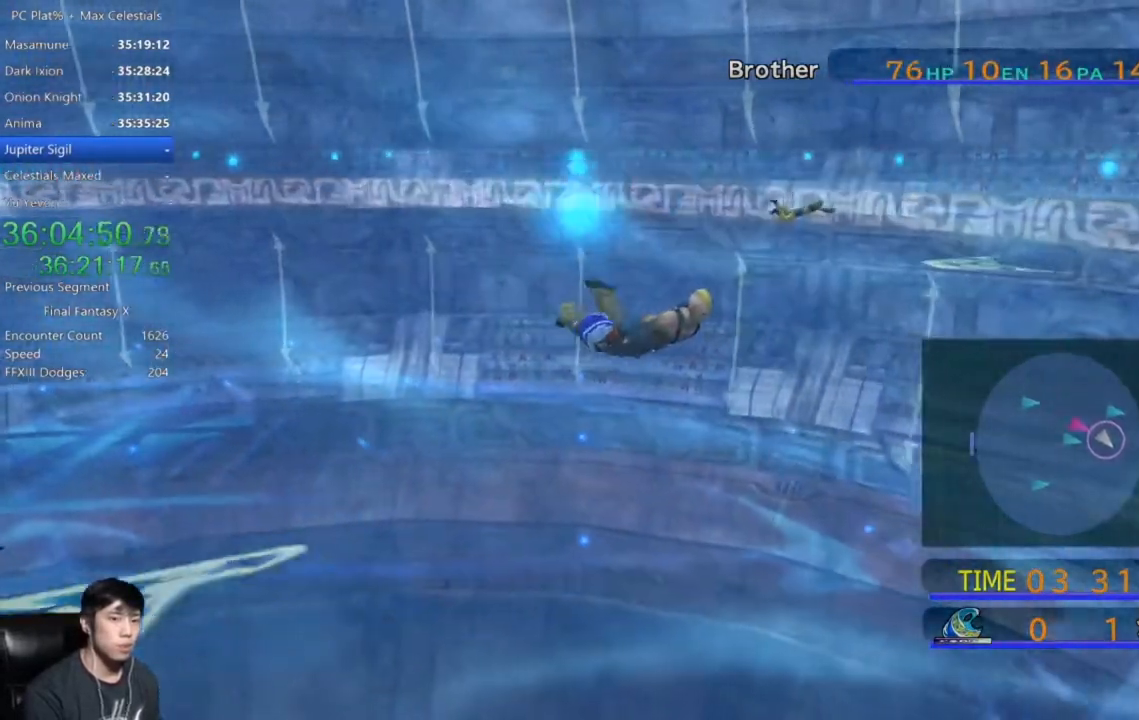
{"buttons": [], "left_stick": "down-right", "right_stick": "center", "events": []}
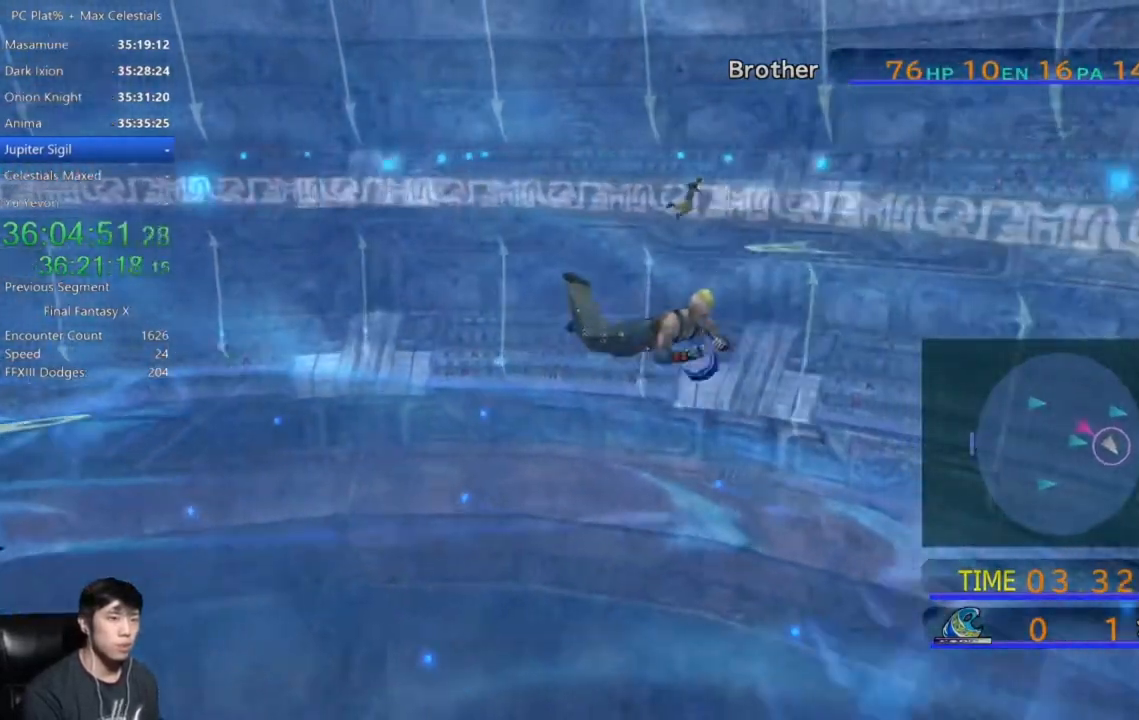
{"buttons": [], "left_stick": "down-right", "right_stick": "center", "events": []}
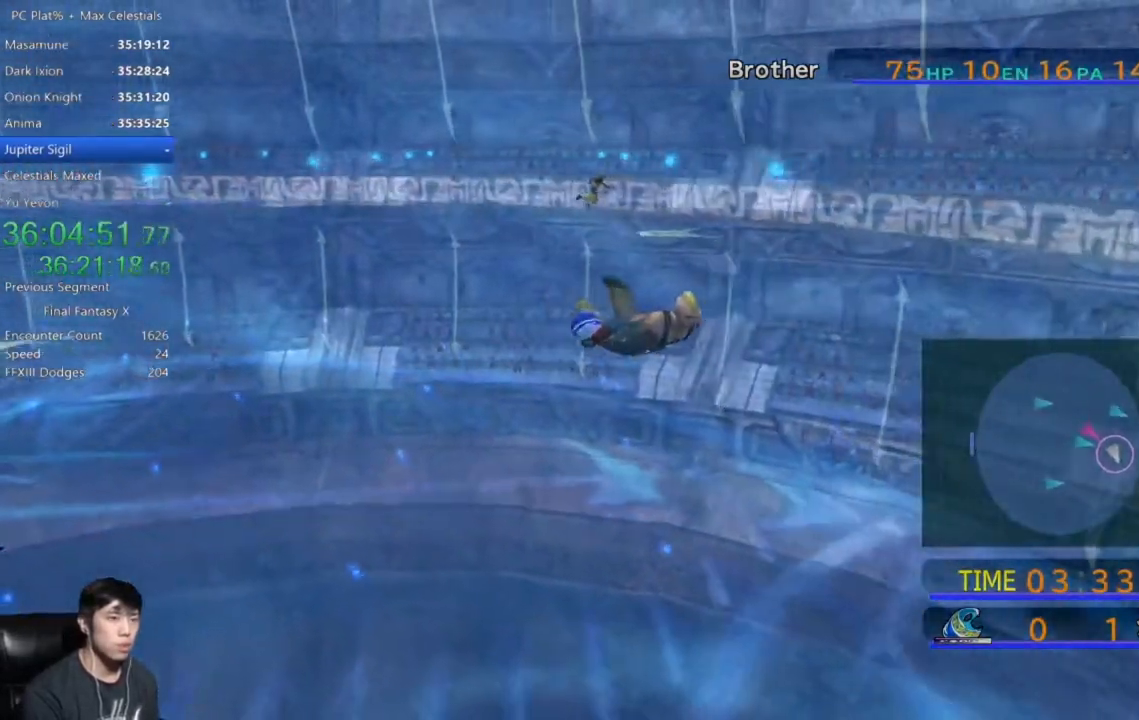
{"buttons": [], "left_stick": "down-right", "right_stick": "center", "events": []}